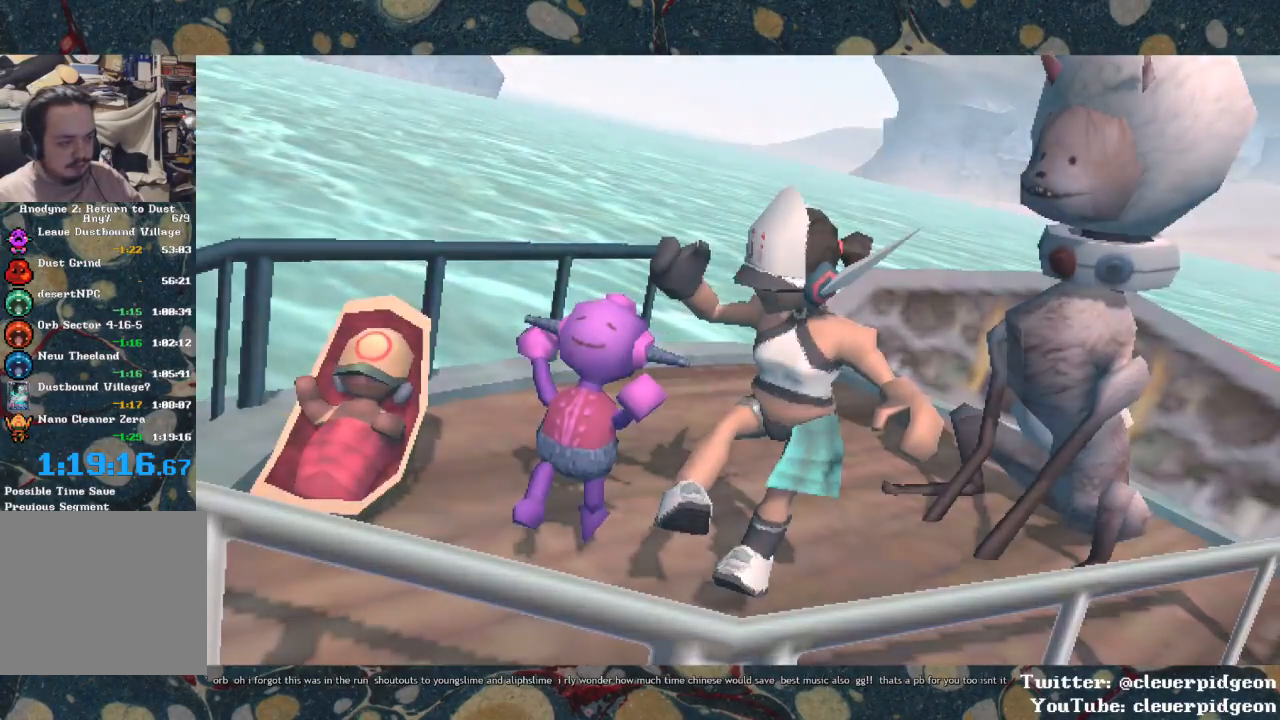
Gameplay with a controller (PlayStation layout); each line is a JSON object with the inputs held at the frame after it. "events" lists button and stick changes between this image and that frame as [ms after this image, input, new state], when the widget could be followed in between.
{"buttons": ["R2"], "left_stick": "center", "right_stick": "center", "events": []}
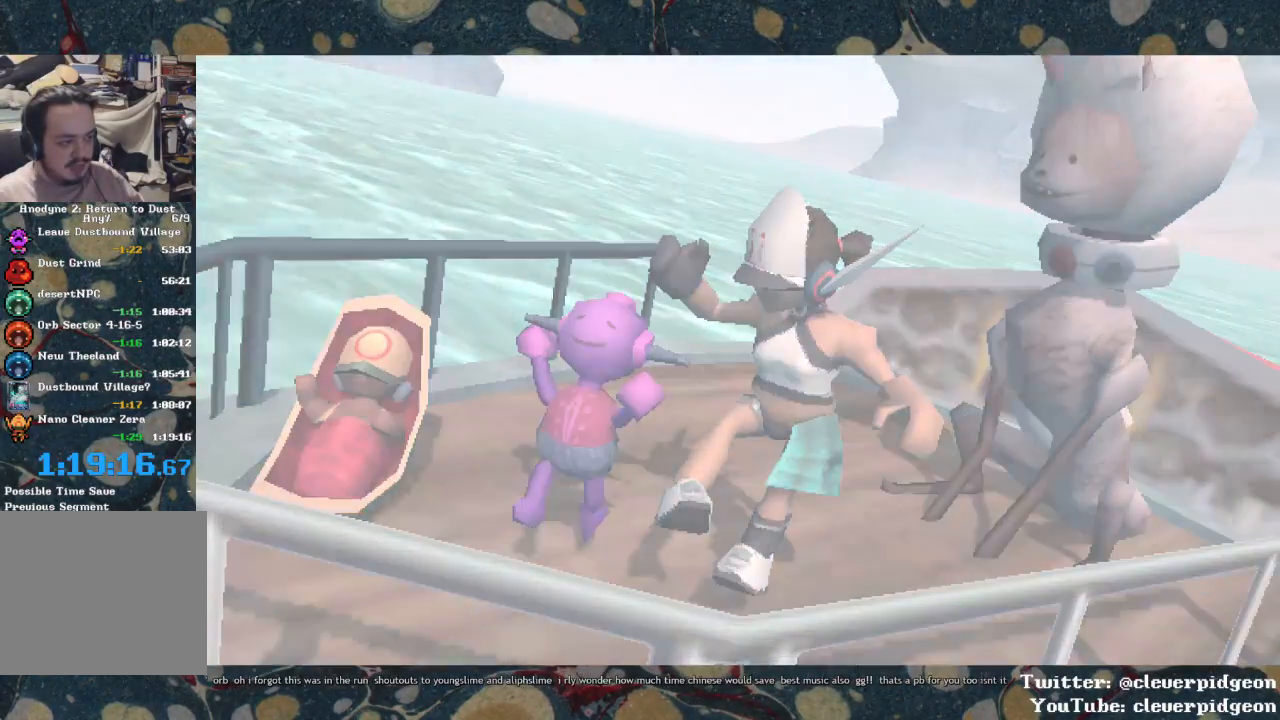
{"buttons": ["R2"], "left_stick": "center", "right_stick": "center", "events": []}
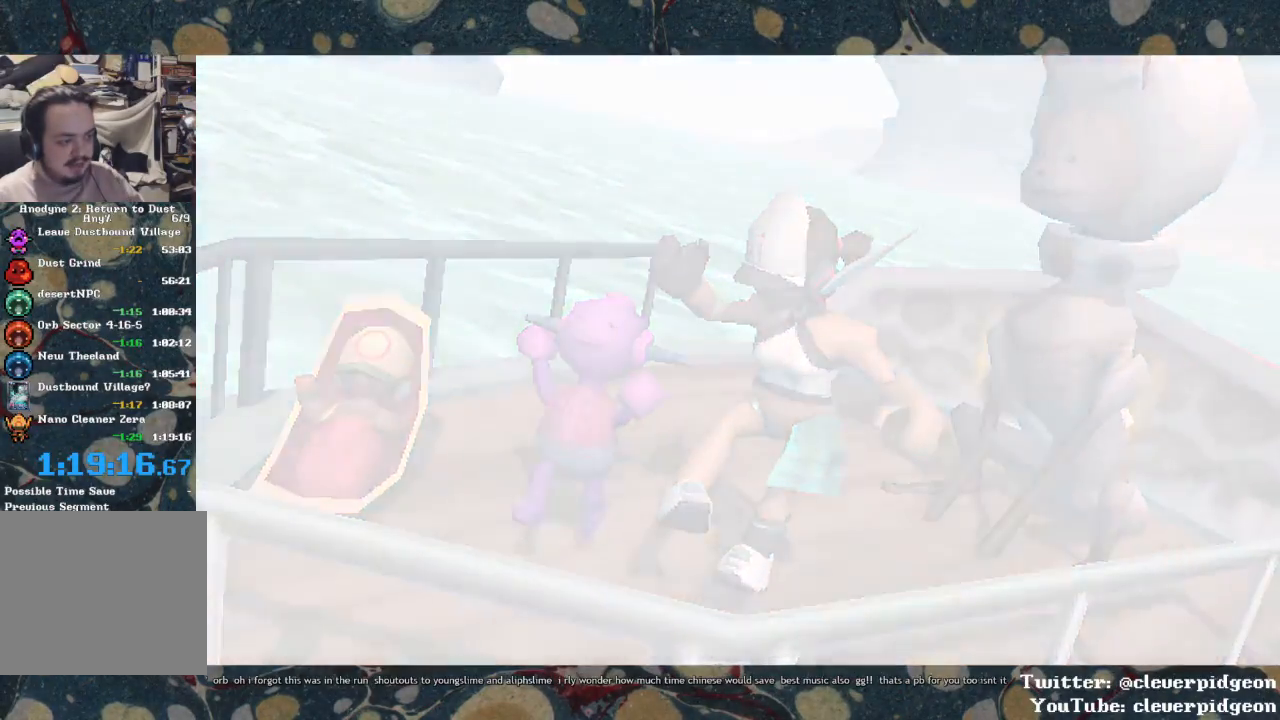
{"buttons": ["R2"], "left_stick": "center", "right_stick": "center", "events": []}
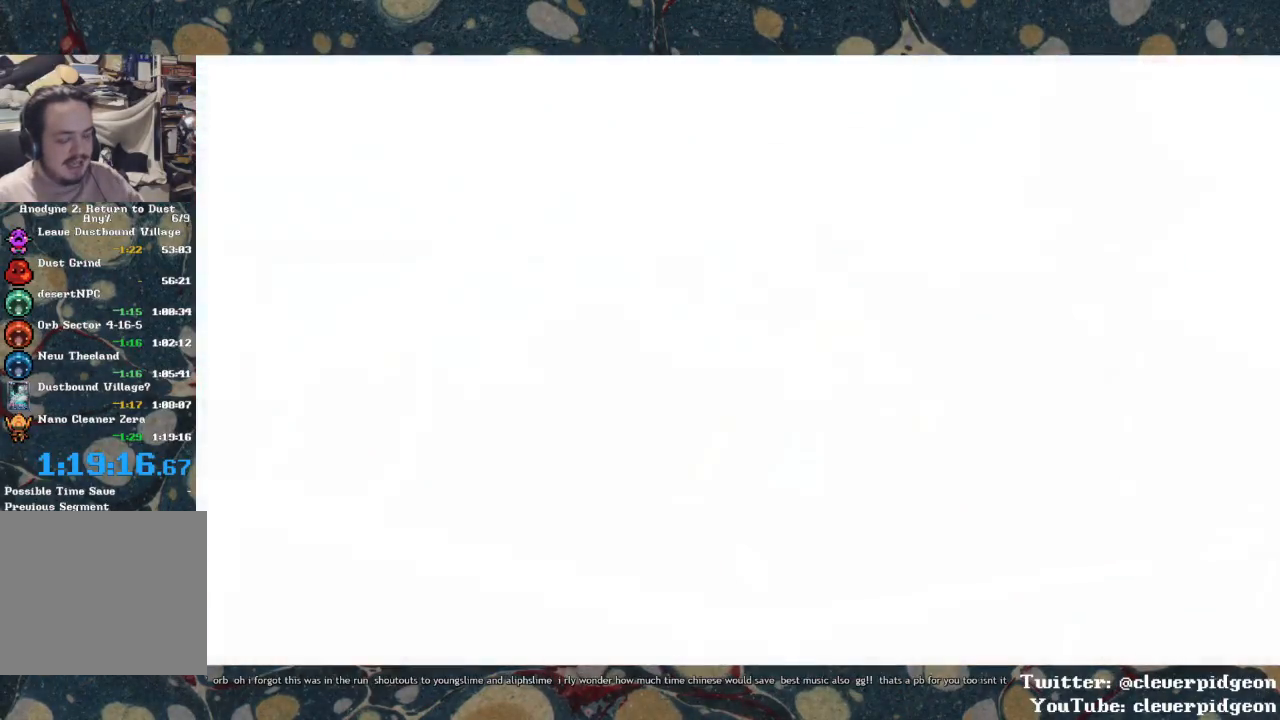
{"buttons": ["R2"], "left_stick": "center", "right_stick": "center", "events": []}
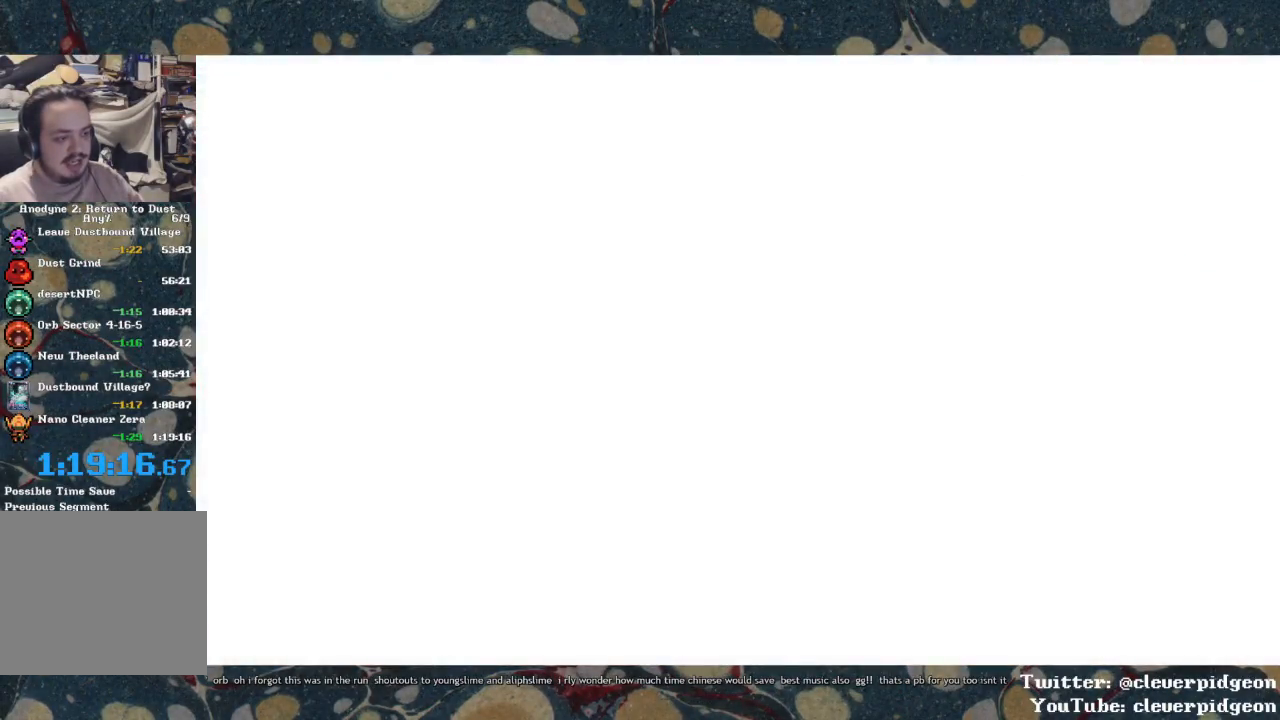
{"buttons": ["R2"], "left_stick": "center", "right_stick": "center", "events": []}
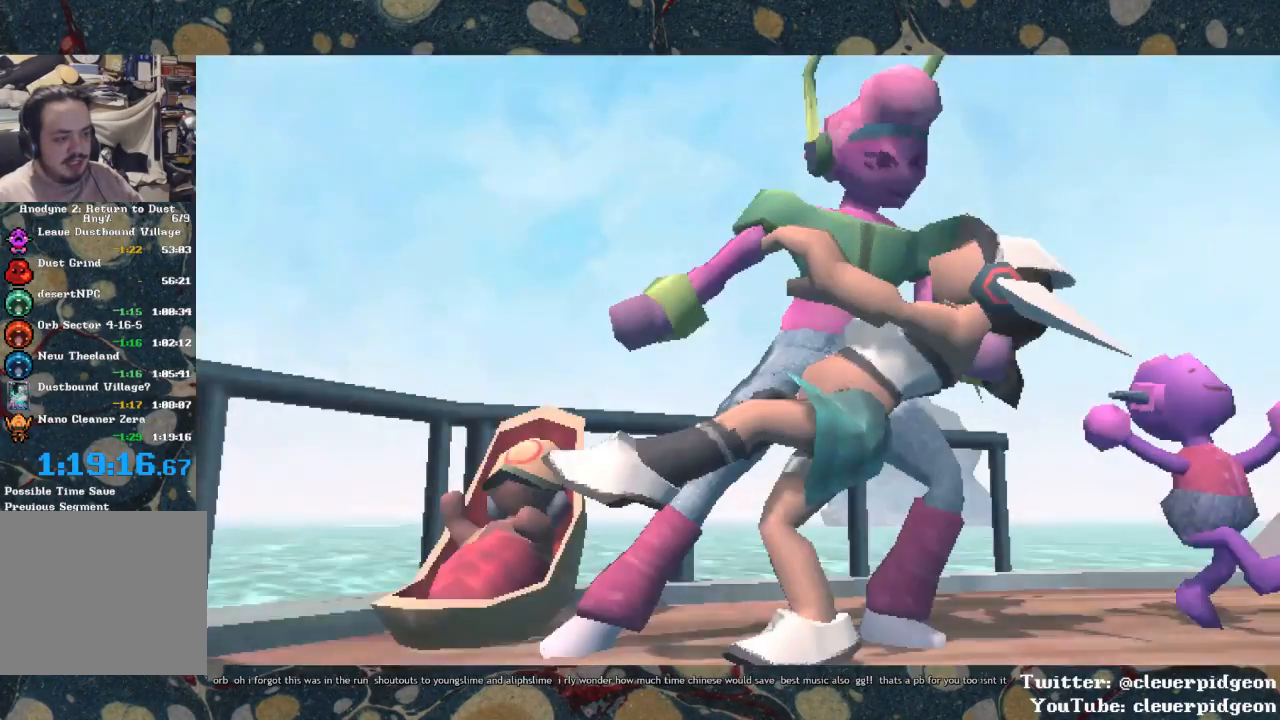
{"buttons": ["R2"], "left_stick": "center", "right_stick": "center", "events": []}
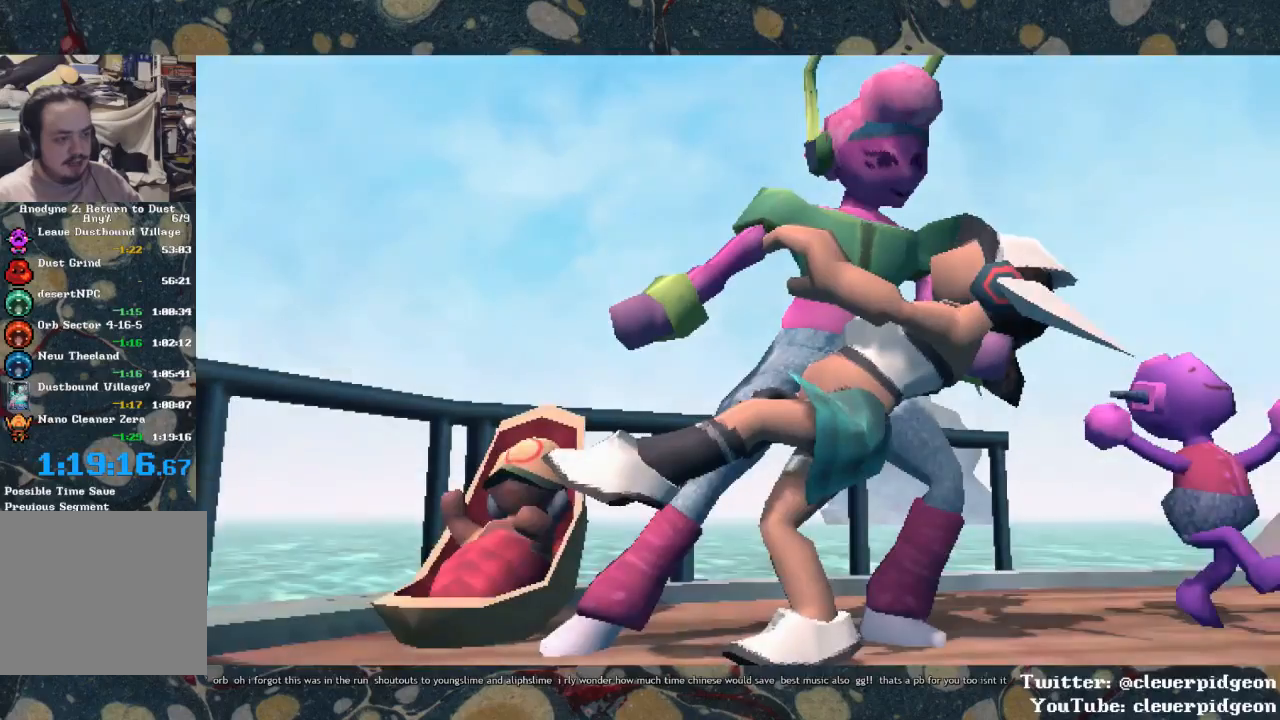
{"buttons": ["R2"], "left_stick": "center", "right_stick": "center", "events": []}
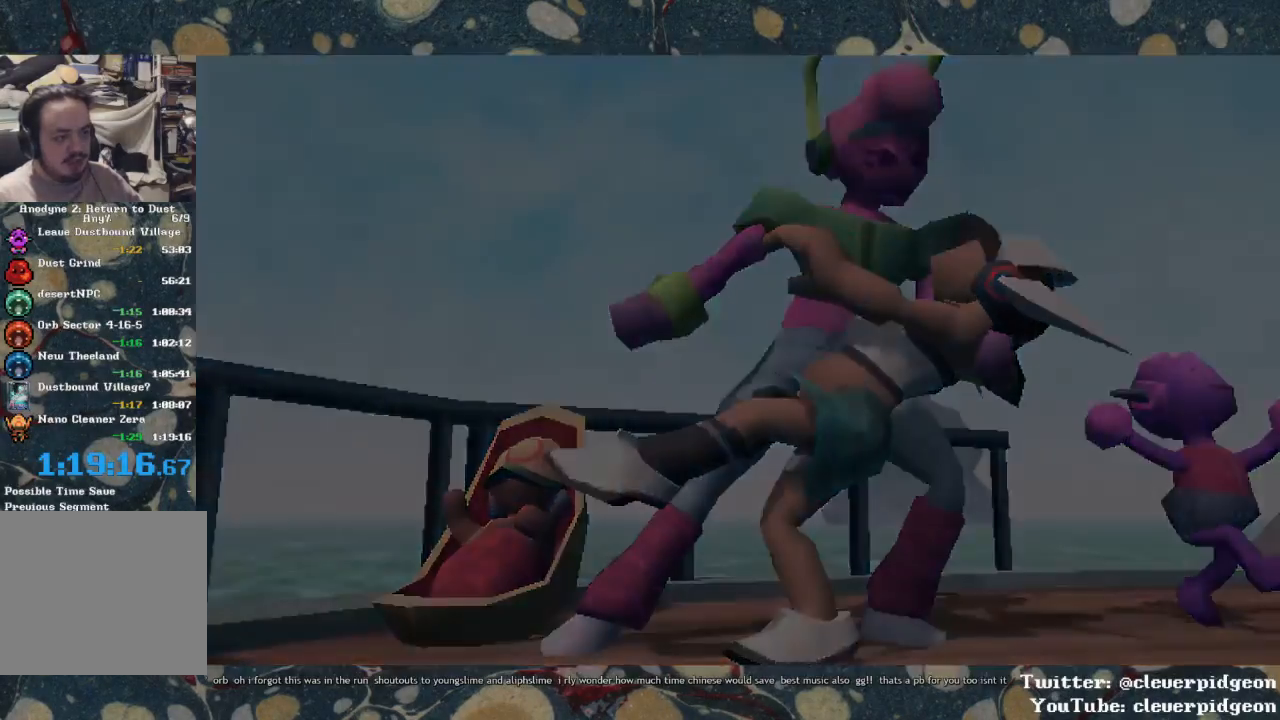
{"buttons": ["R2"], "left_stick": "center", "right_stick": "center", "events": []}
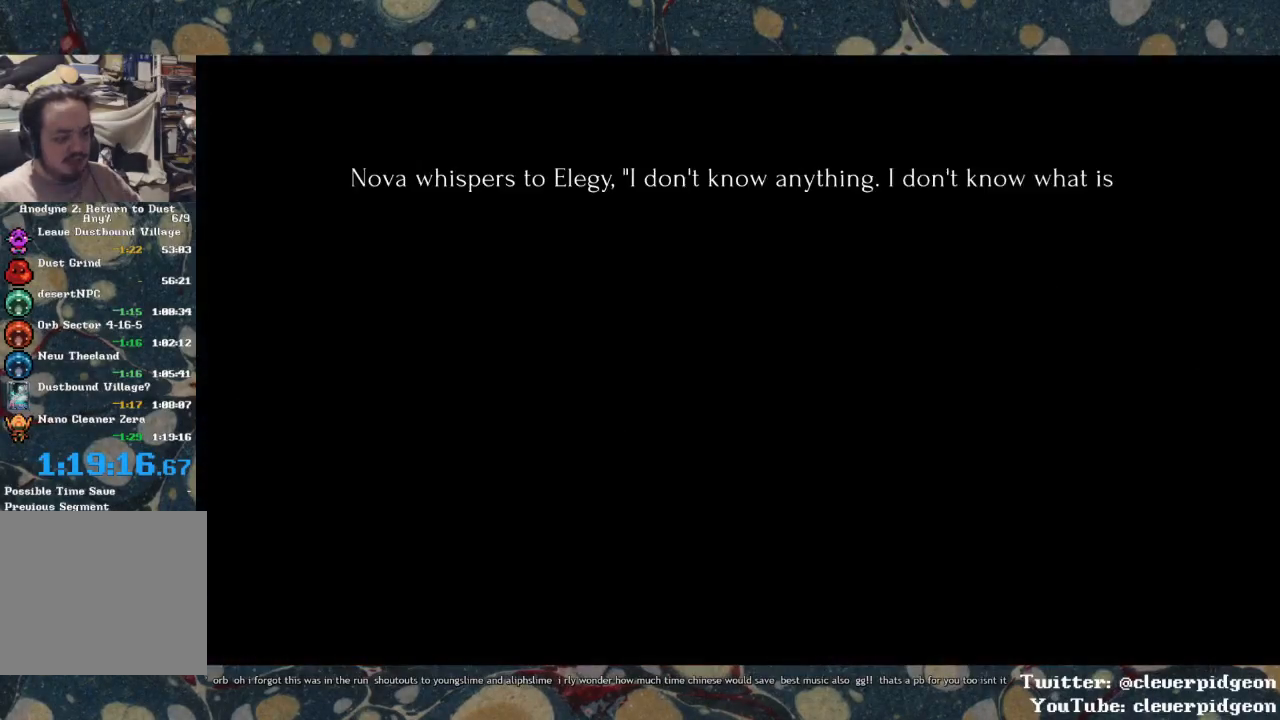
{"buttons": ["R2"], "left_stick": "center", "right_stick": "center", "events": []}
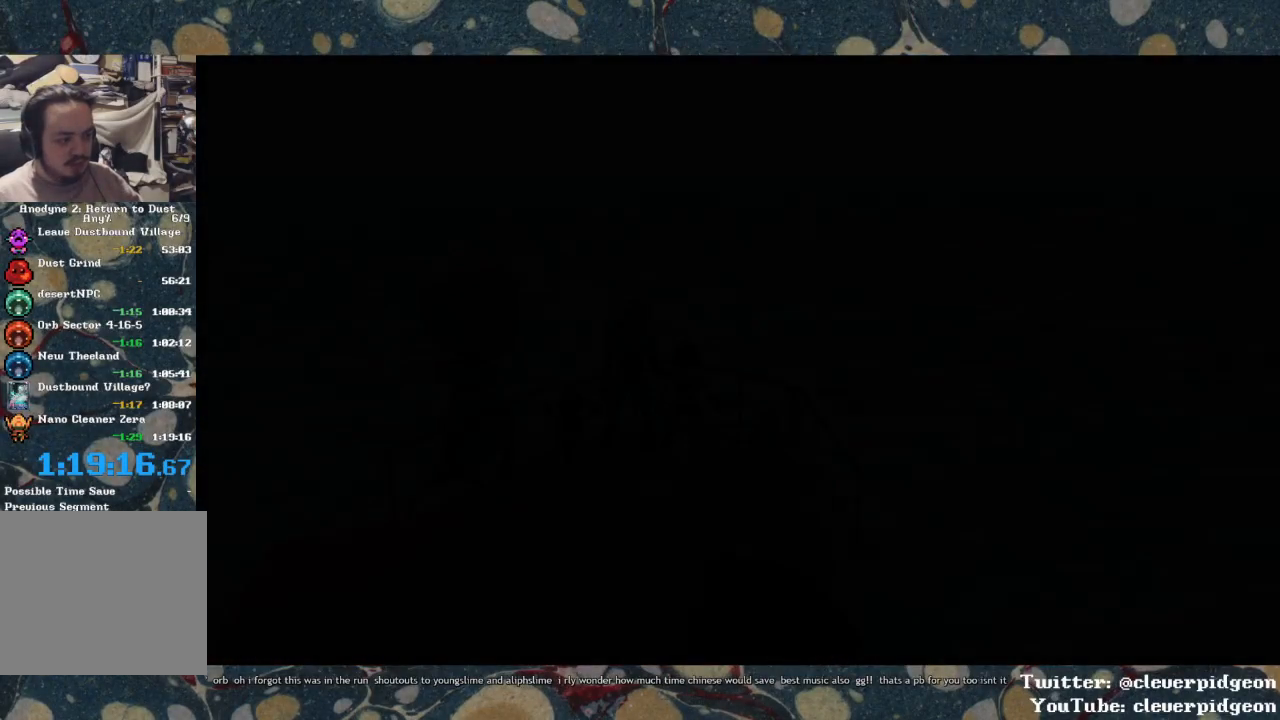
{"buttons": ["R2"], "left_stick": "center", "right_stick": "center", "events": []}
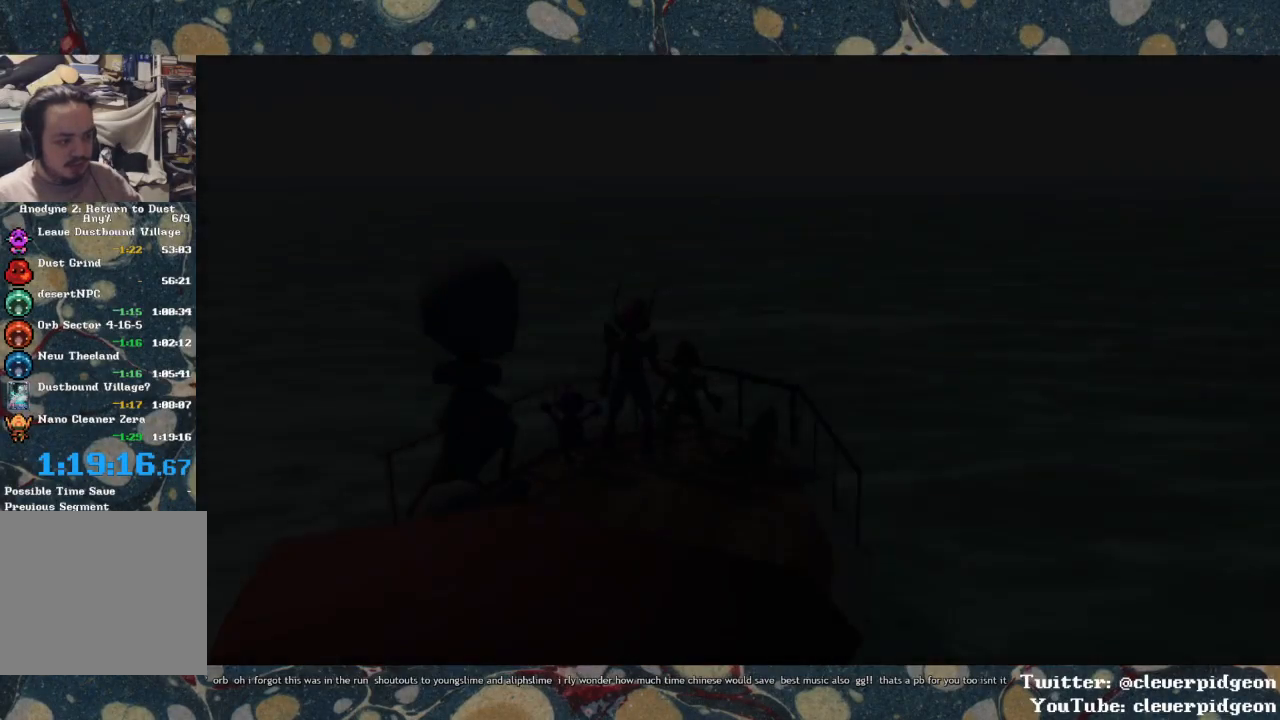
{"buttons": ["R2"], "left_stick": "center", "right_stick": "center", "events": []}
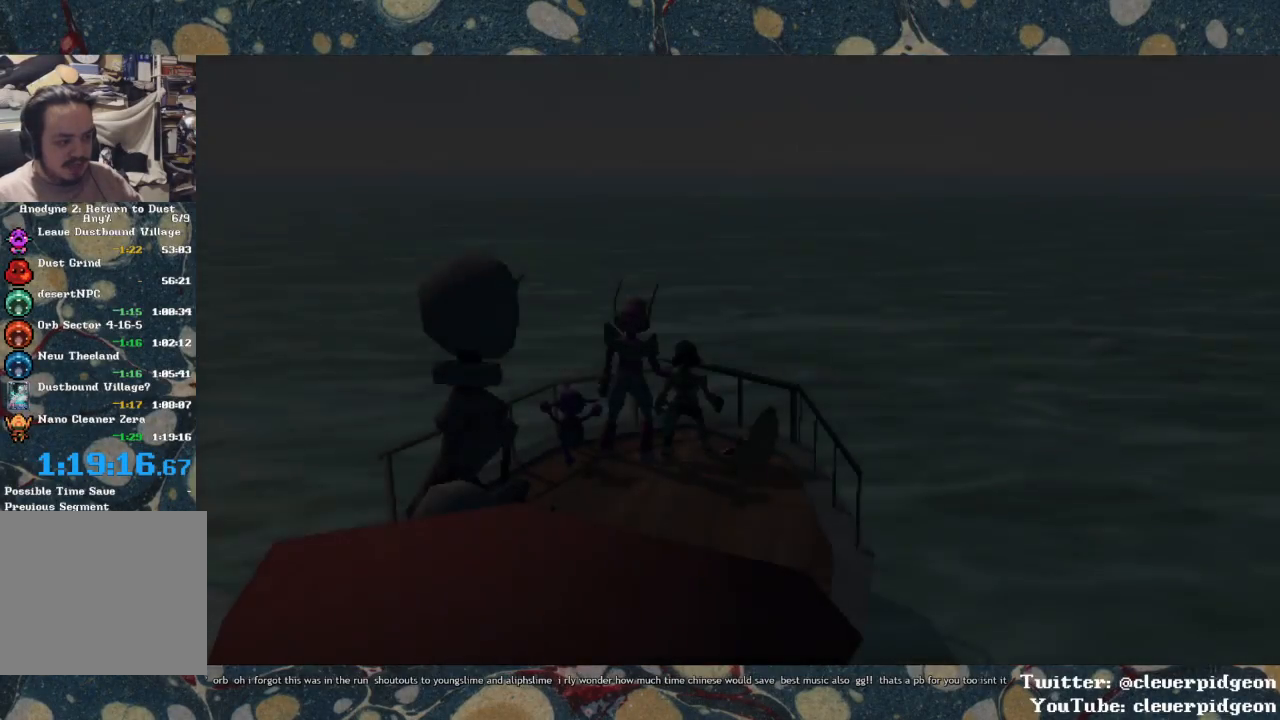
{"buttons": ["R2"], "left_stick": "center", "right_stick": "center", "events": []}
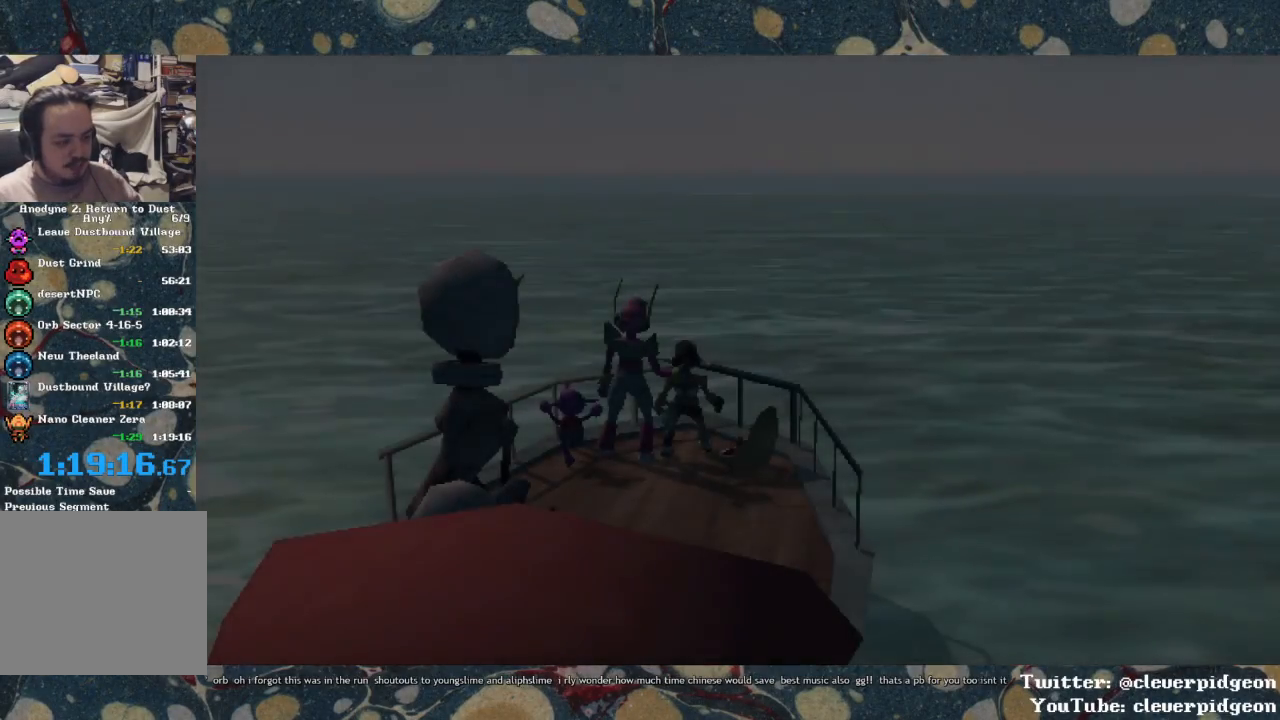
{"buttons": ["R2"], "left_stick": "center", "right_stick": "center", "events": []}
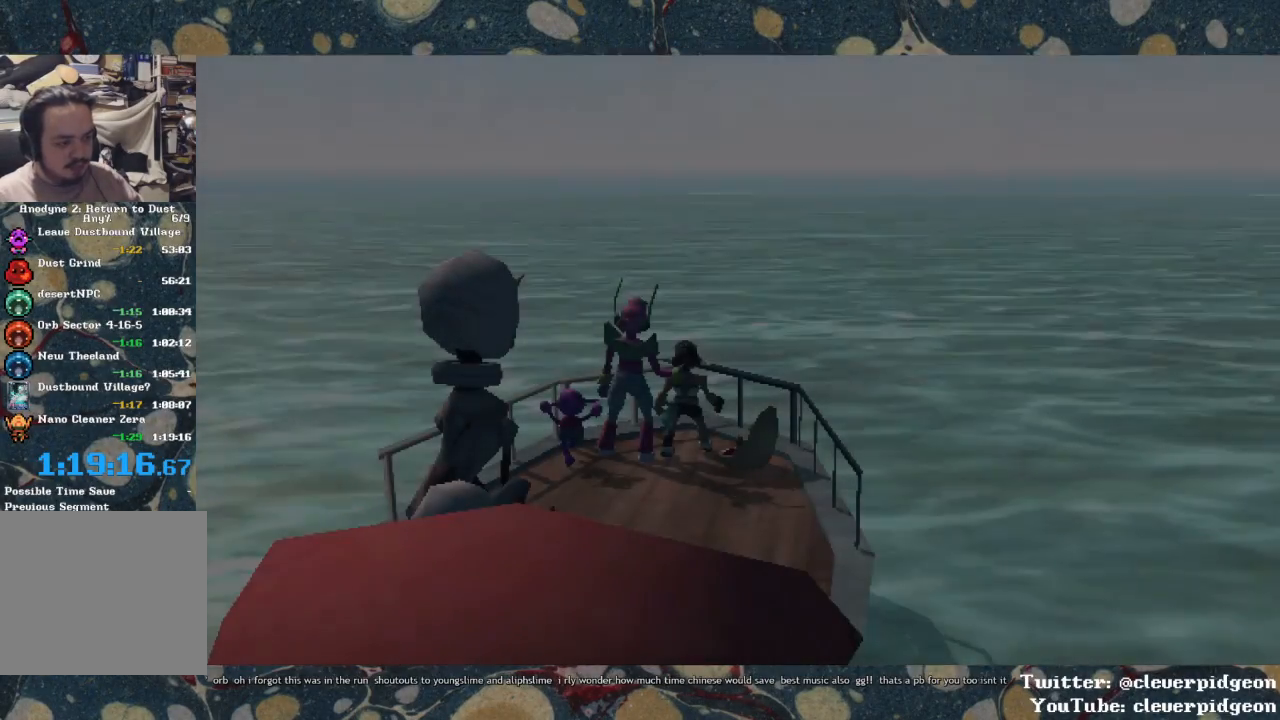
{"buttons": ["R2"], "left_stick": "center", "right_stick": "center", "events": []}
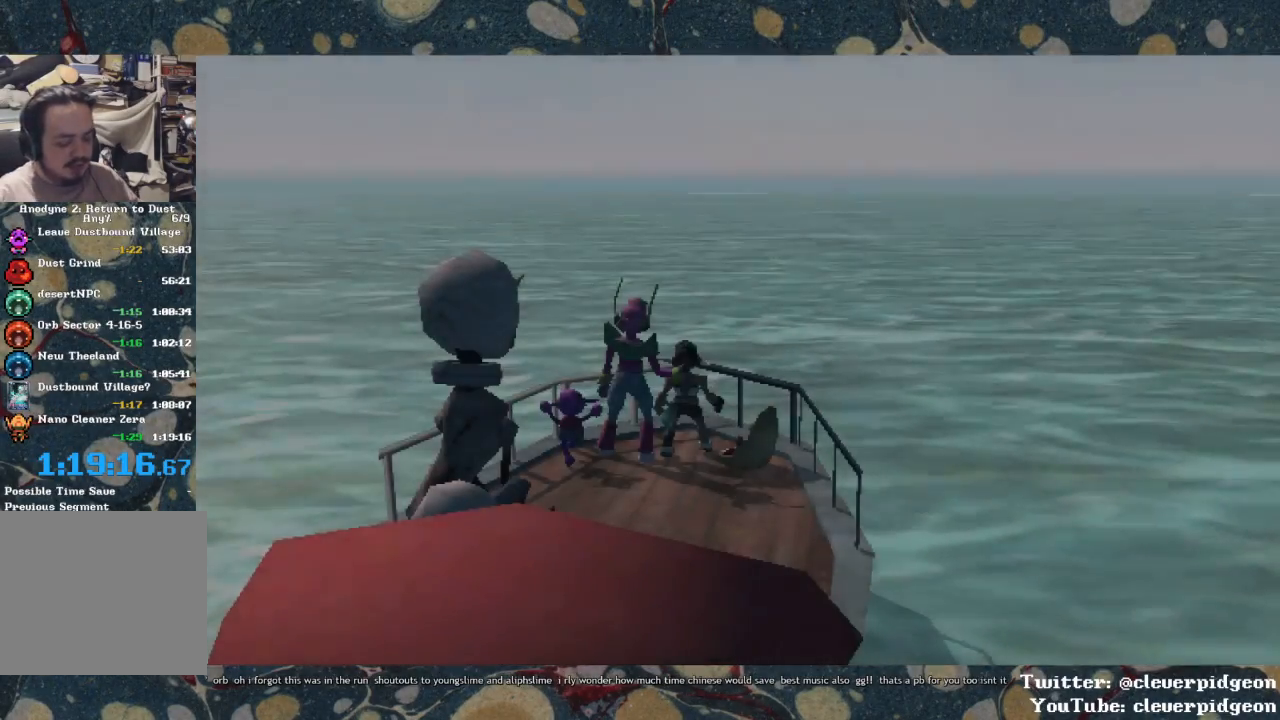
{"buttons": ["R2"], "left_stick": "center", "right_stick": "center", "events": []}
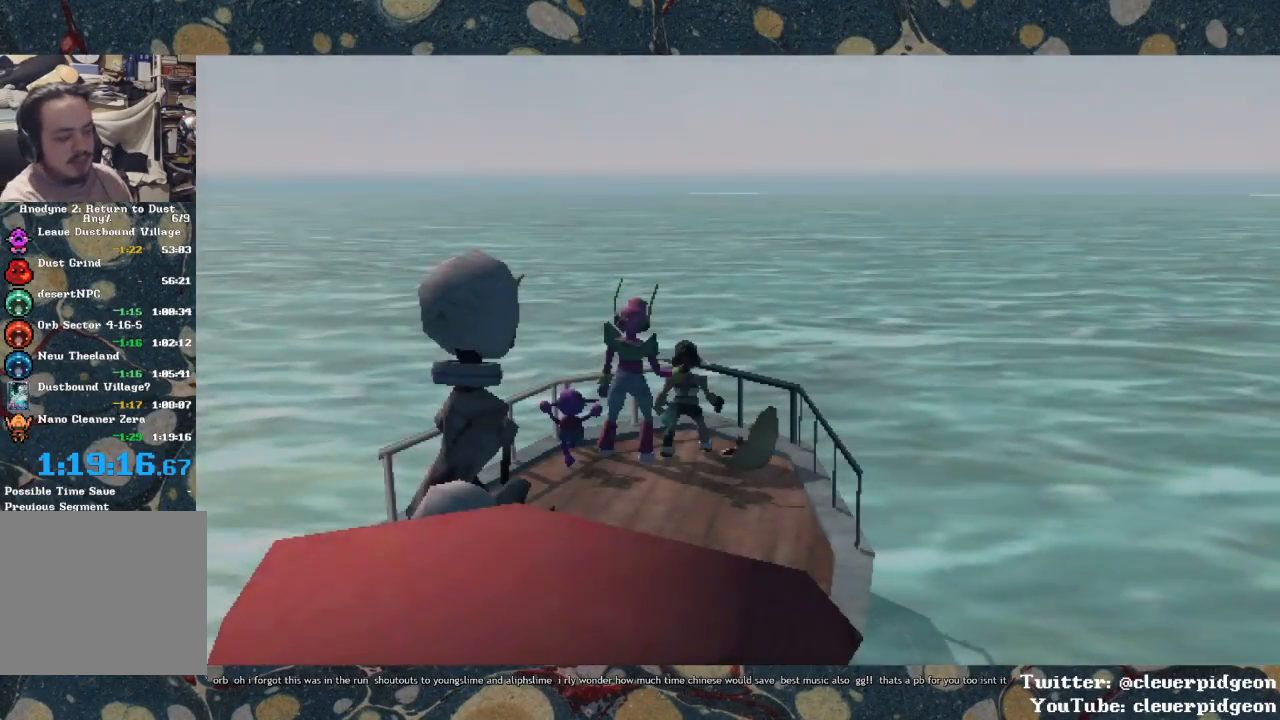
{"buttons": ["R1"], "left_stick": "center", "right_stick": "center", "events": [[367, "R1", "down"], [367, "R2", "up"]]}
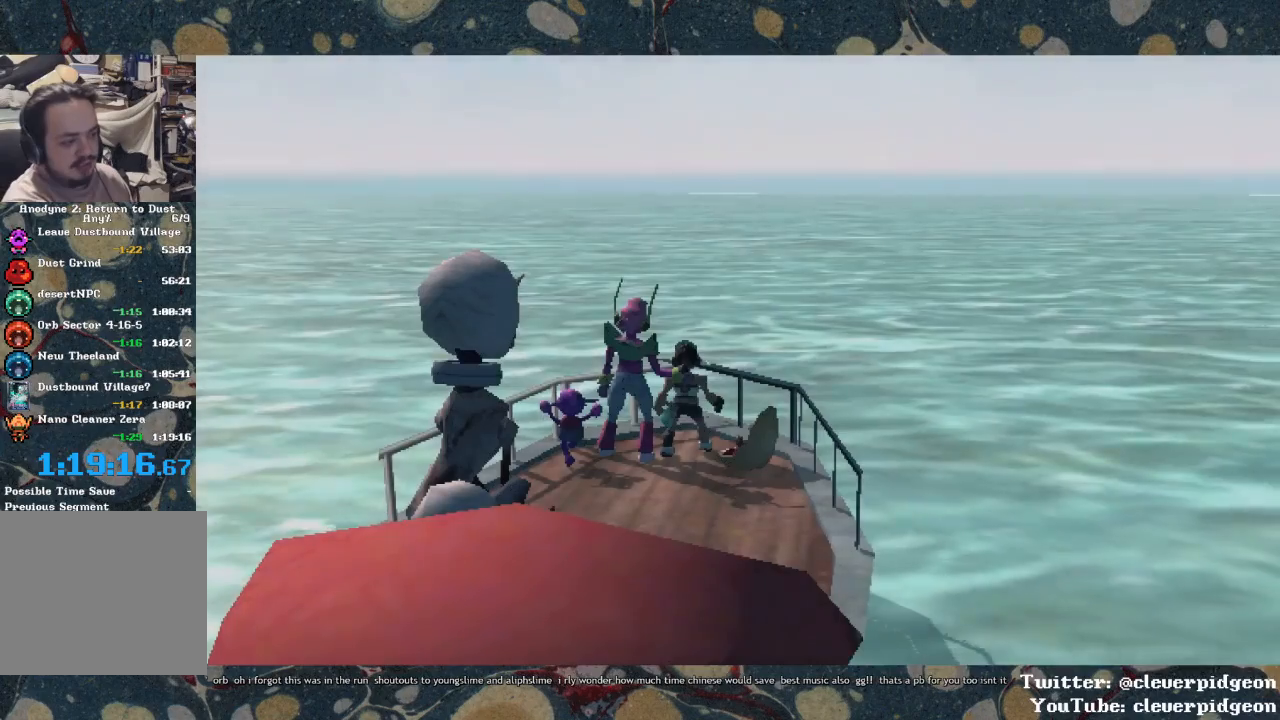
{"buttons": [], "left_stick": "center", "right_stick": "center", "events": [[50, "R1", "up"]]}
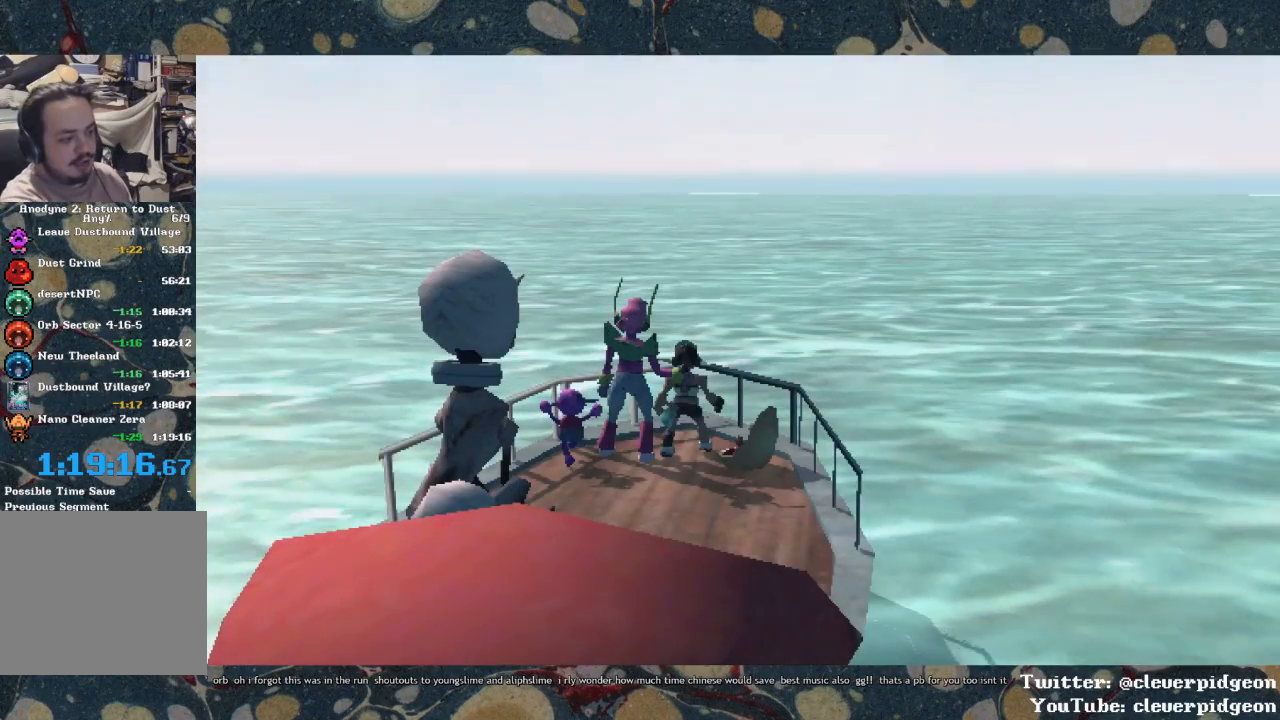
{"buttons": [], "left_stick": "center", "right_stick": "center", "events": []}
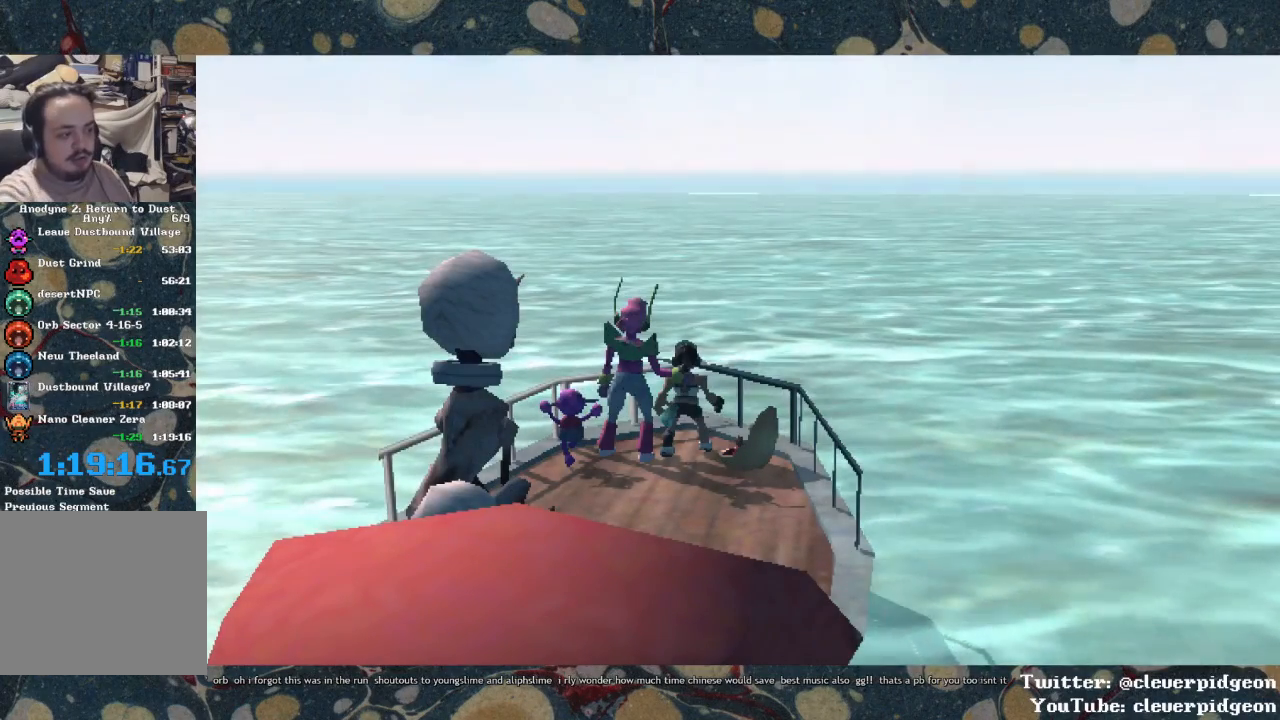
{"buttons": [], "left_stick": "center", "right_stick": "center", "events": []}
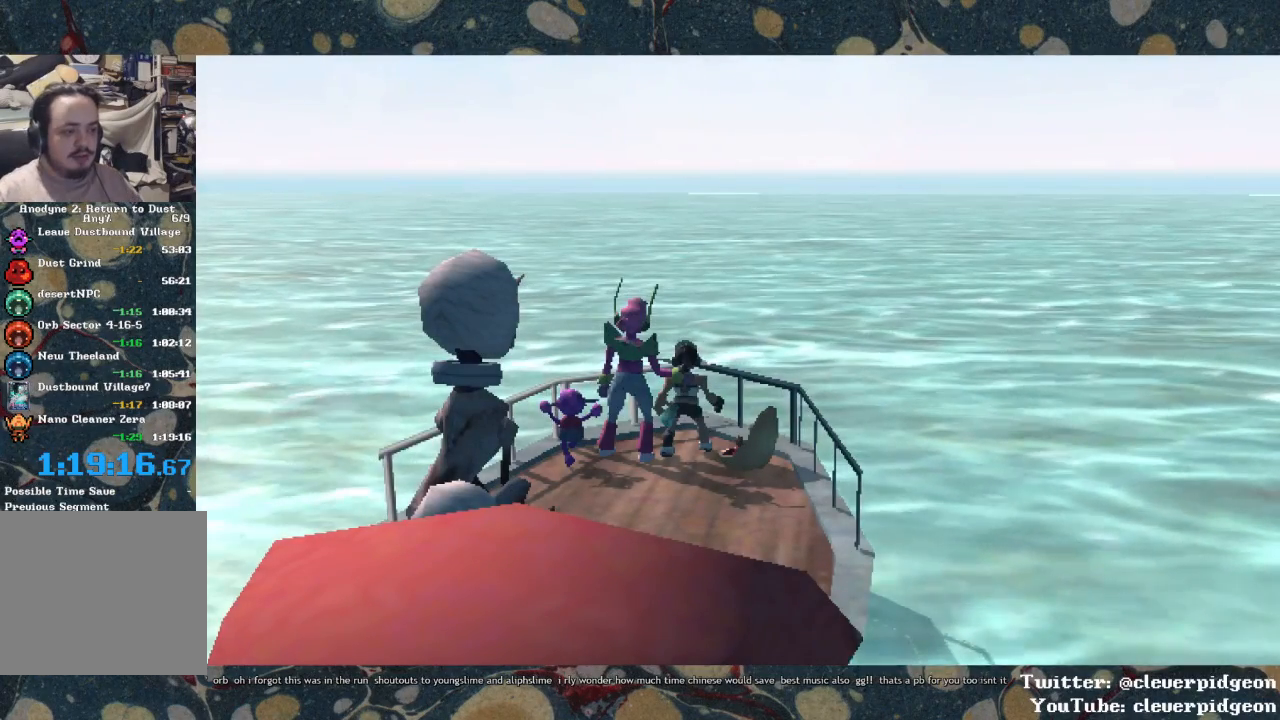
{"buttons": [], "left_stick": "center", "right_stick": "center", "events": []}
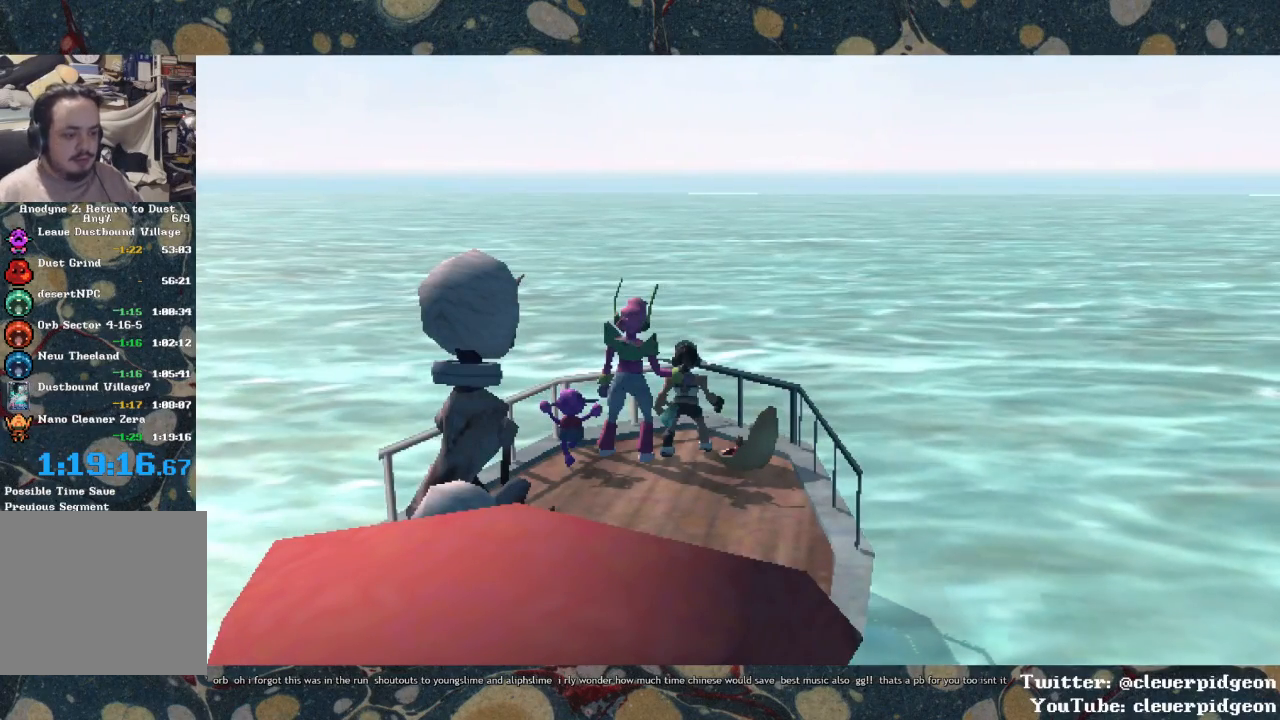
{"buttons": [], "left_stick": "center", "right_stick": "center", "events": []}
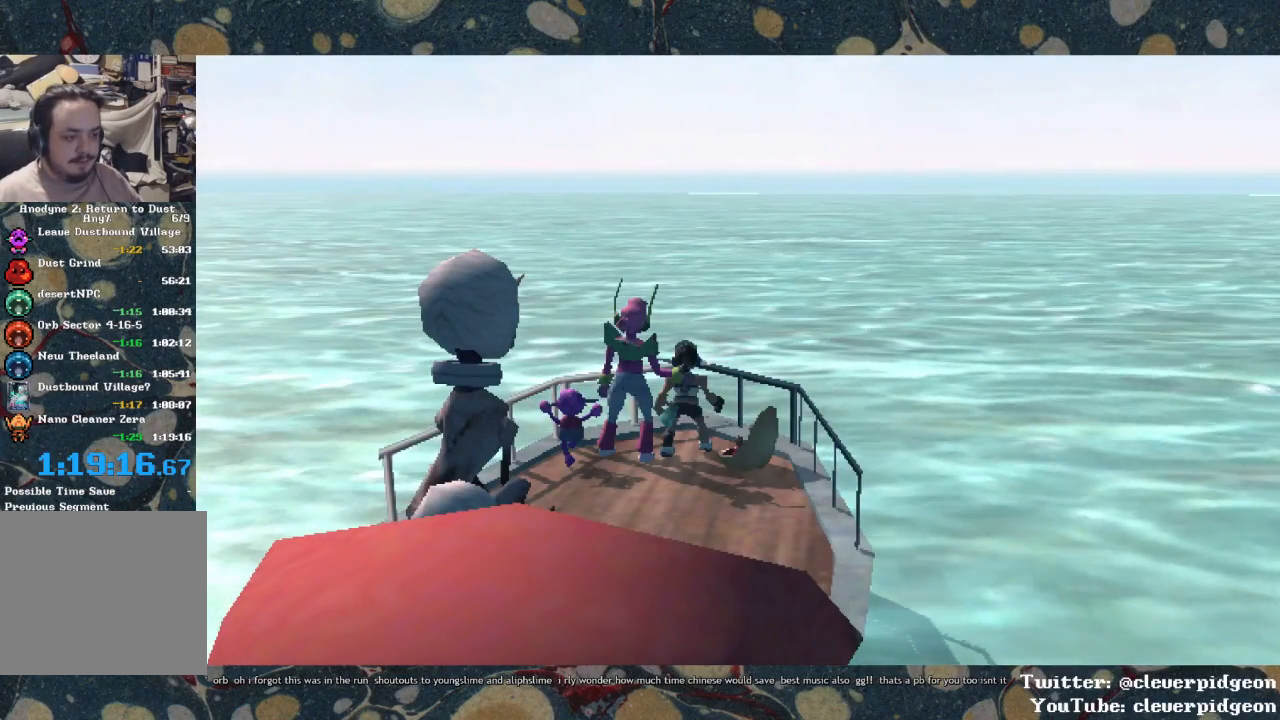
{"buttons": [], "left_stick": "center", "right_stick": "center", "events": [[167, "CROSS", "down"], [267, "CROSS", "up"]]}
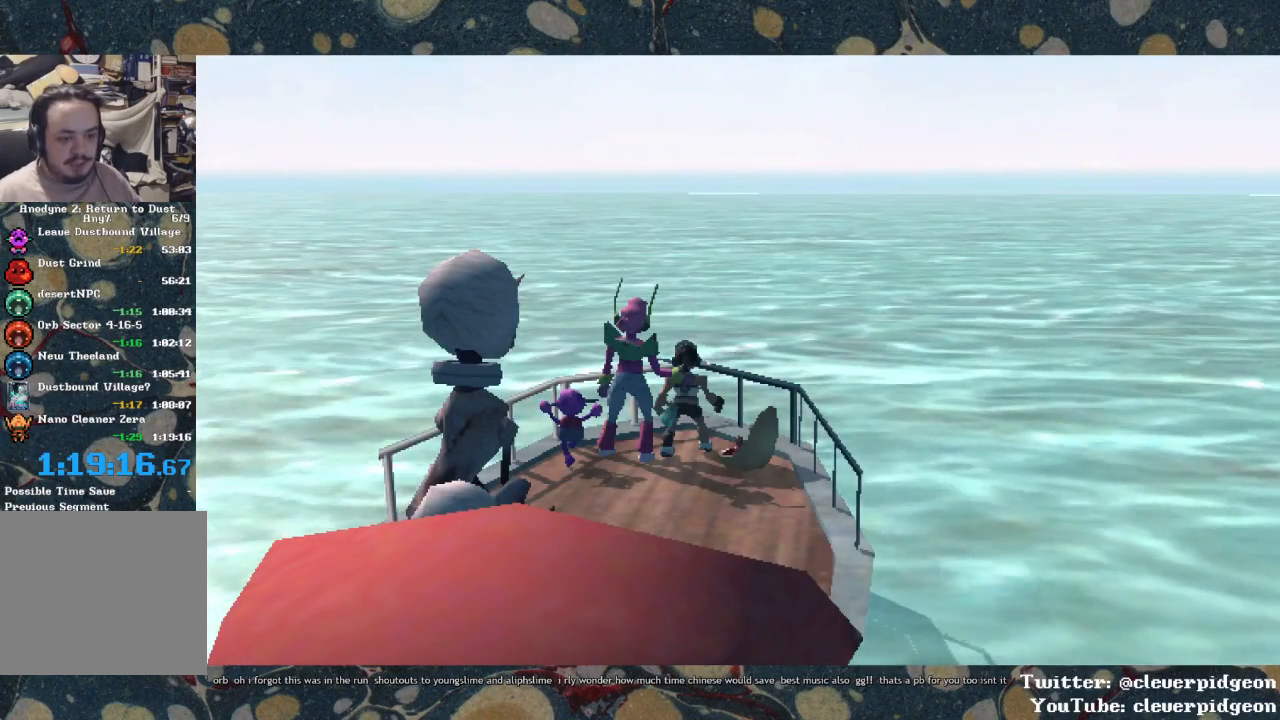
{"buttons": [], "left_stick": "center", "right_stick": "center", "events": []}
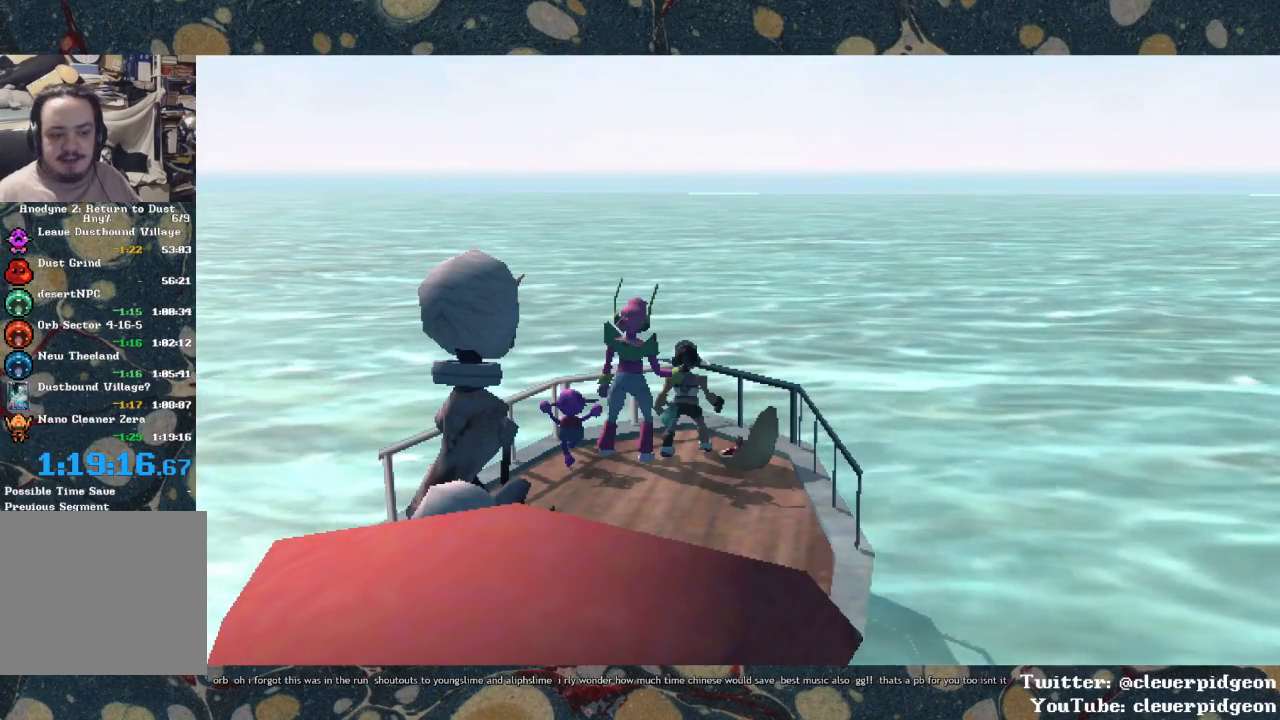
{"buttons": [], "left_stick": "center", "right_stick": "center", "events": []}
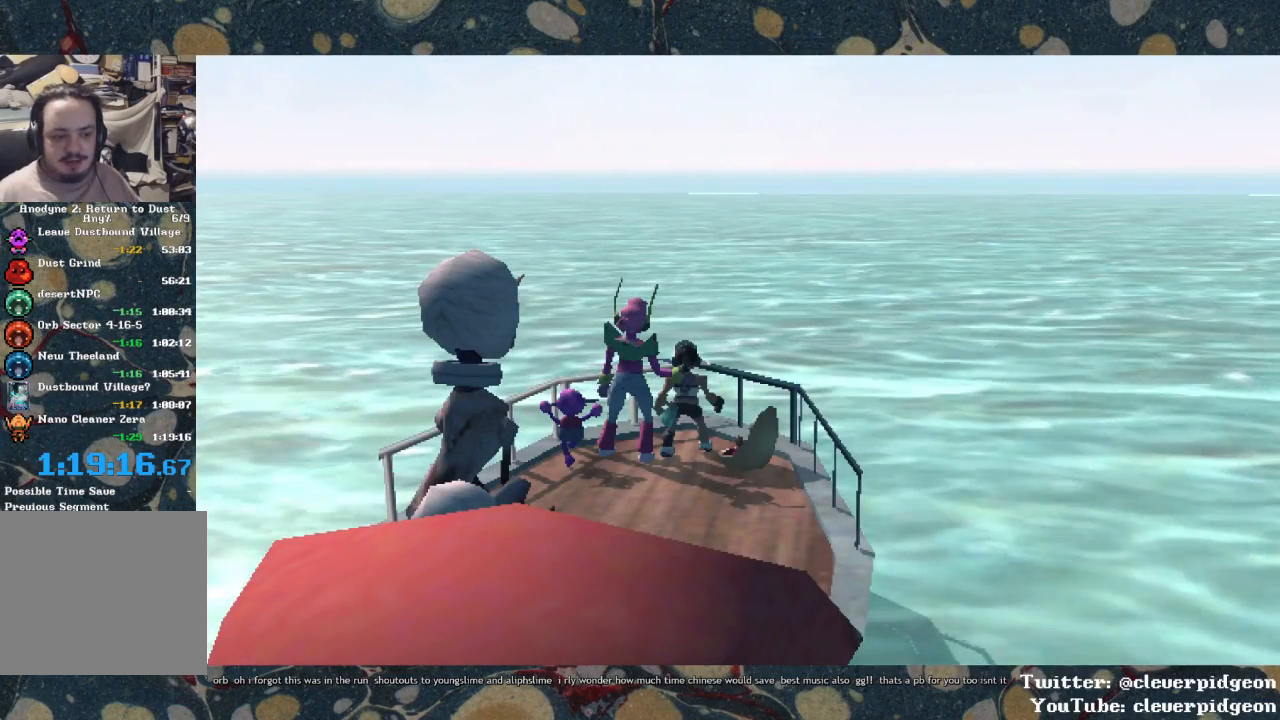
{"buttons": [], "left_stick": "center", "right_stick": "center", "events": []}
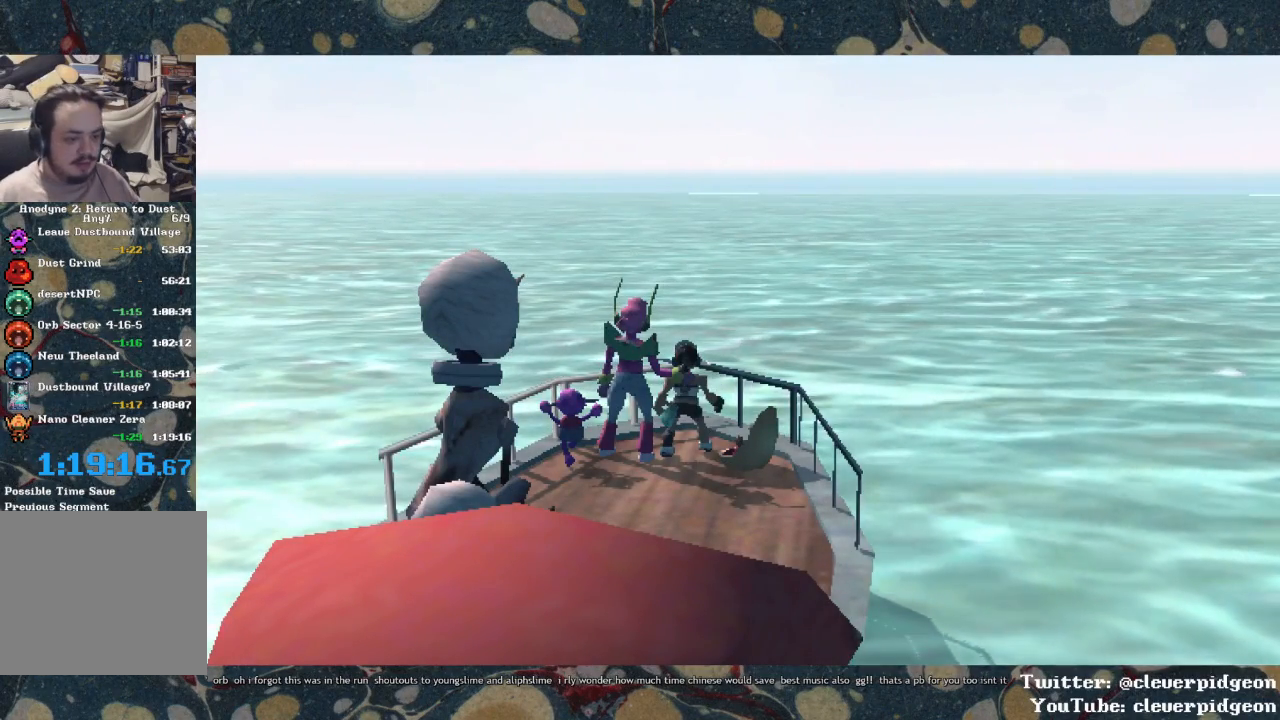
{"buttons": [], "left_stick": "center", "right_stick": "center", "events": []}
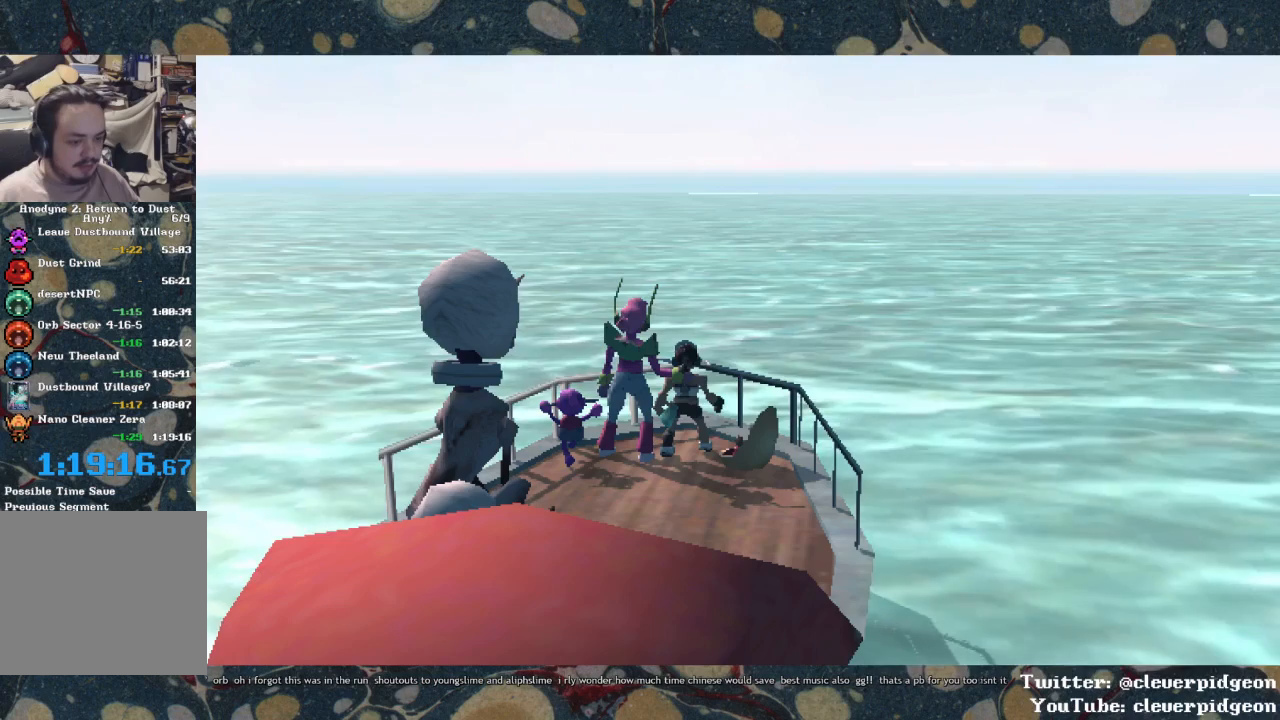
{"buttons": ["CROSS"], "left_stick": "center", "right_stick": "center", "events": [[383, "CROSS", "down"]]}
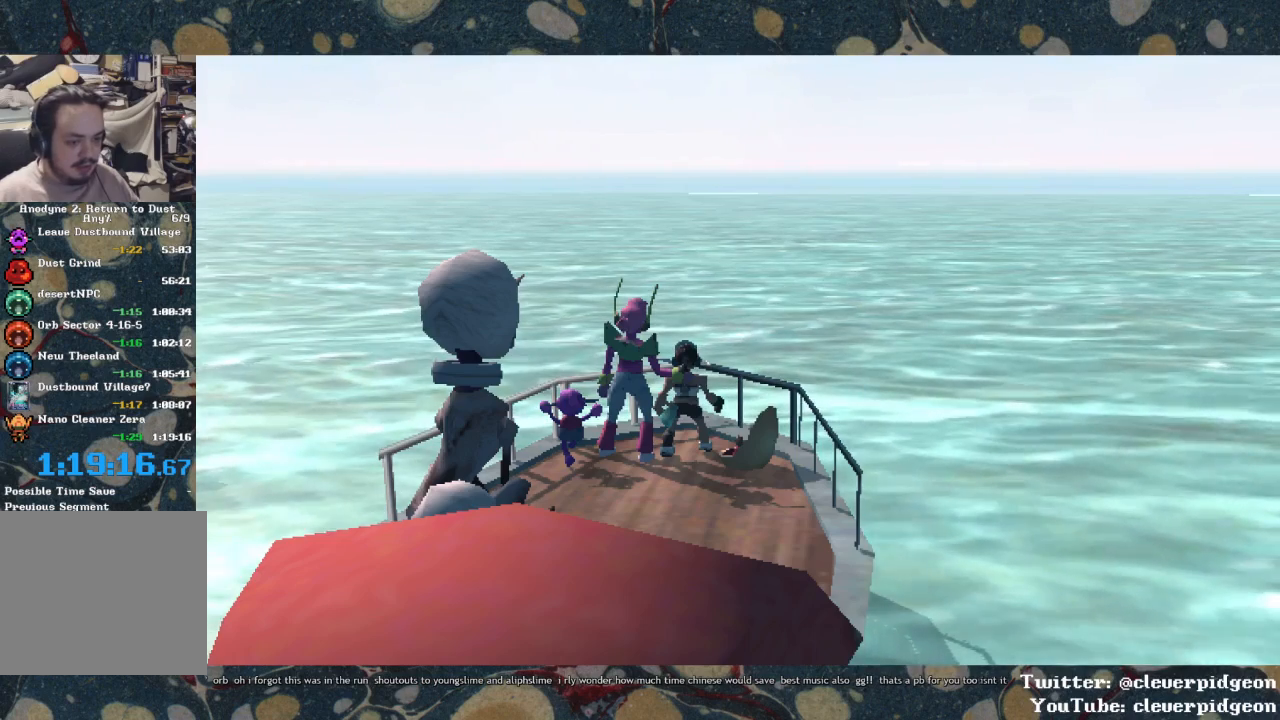
{"buttons": [], "left_stick": "center", "right_stick": "center", "events": [[17, "CROSS", "up"]]}